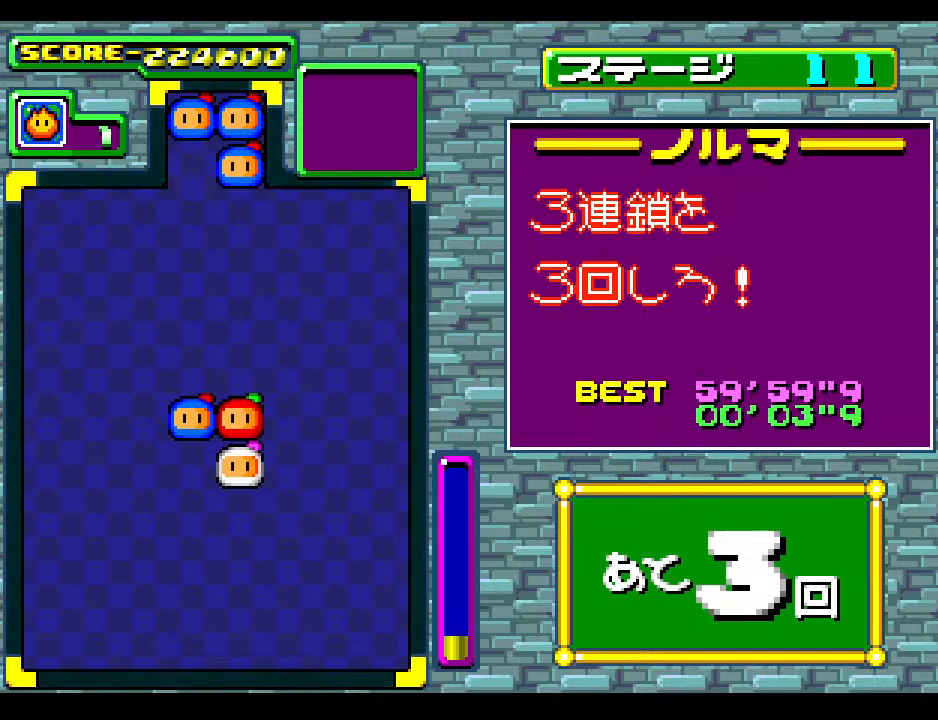
Gameplay with a controller; each line is a JSON object with the inputs held at the frame after it. "events" lists button and stick changes between this image and that frame as [ms after this image, input, new state], when the widget could be followed in between. Not read: L3 R3 other_buttons.
{"buttons": ["DPAD_RIGHT"], "events": [[417, "DPAD_RIGHT", "down"]]}
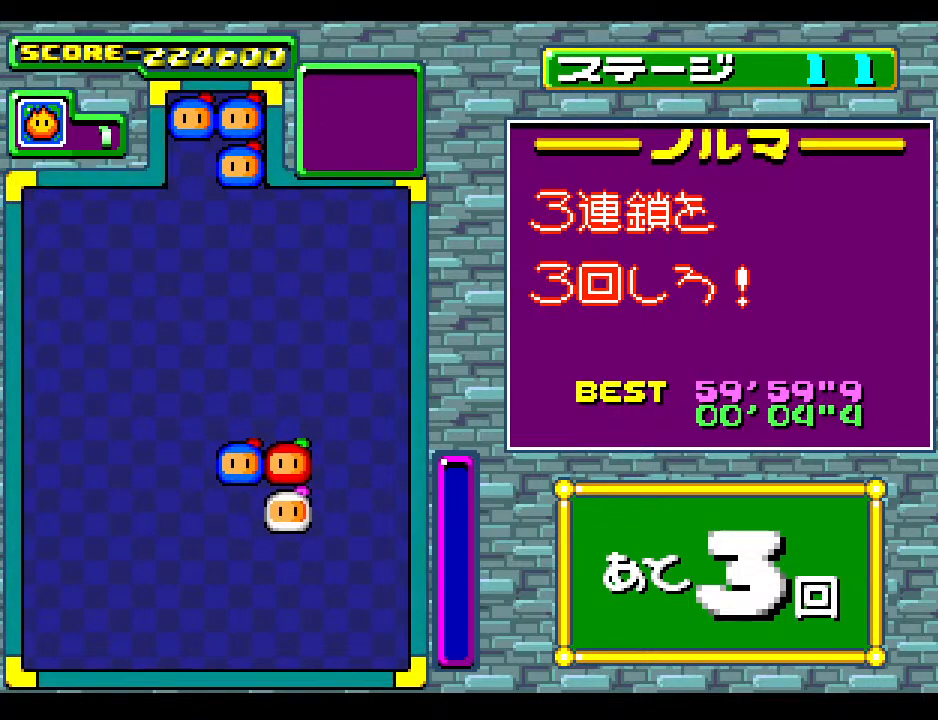
{"buttons": [], "events": [[67, "DPAD_RIGHT", "up"], [250, "DPAD_RIGHT", "down"], [383, "DPAD_RIGHT", "up"]]}
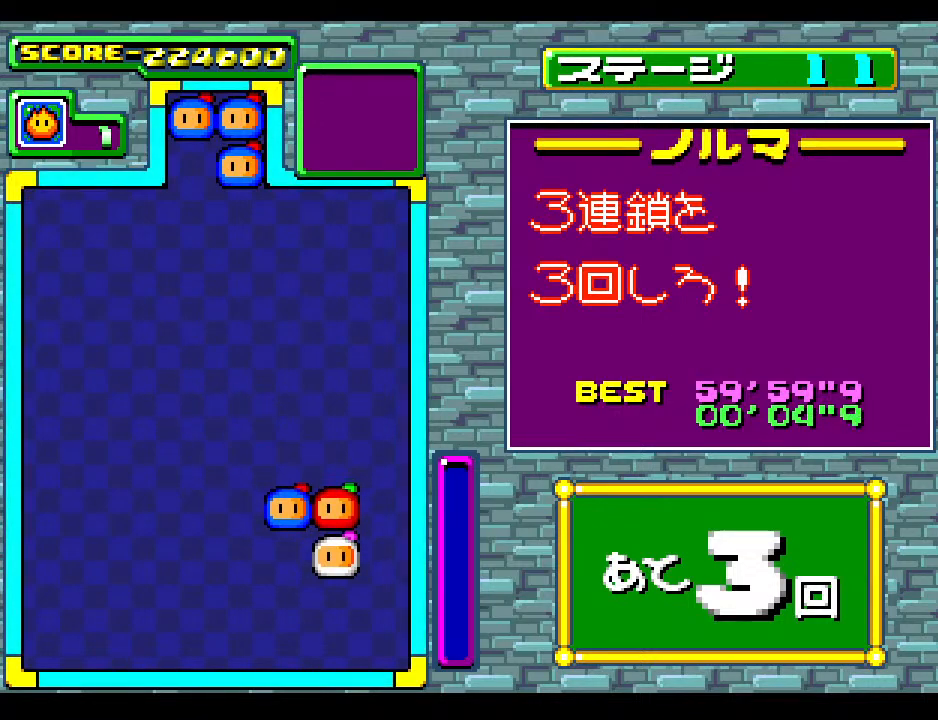
{"buttons": [], "events": [[33, "DPAD_RIGHT", "down"], [117, "DPAD_RIGHT", "up"]]}
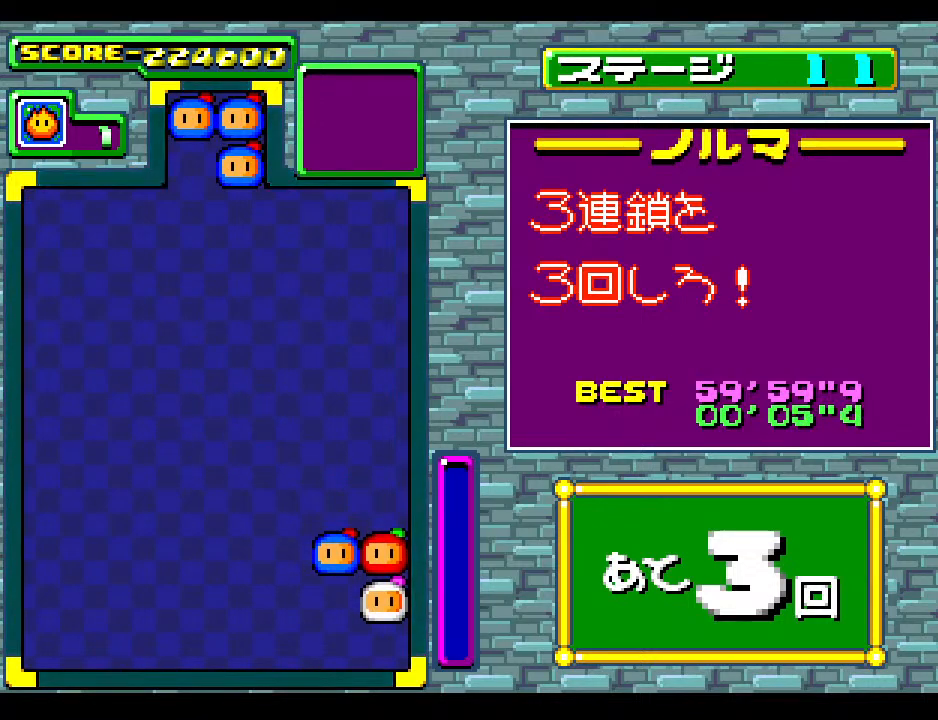
{"buttons": [], "events": []}
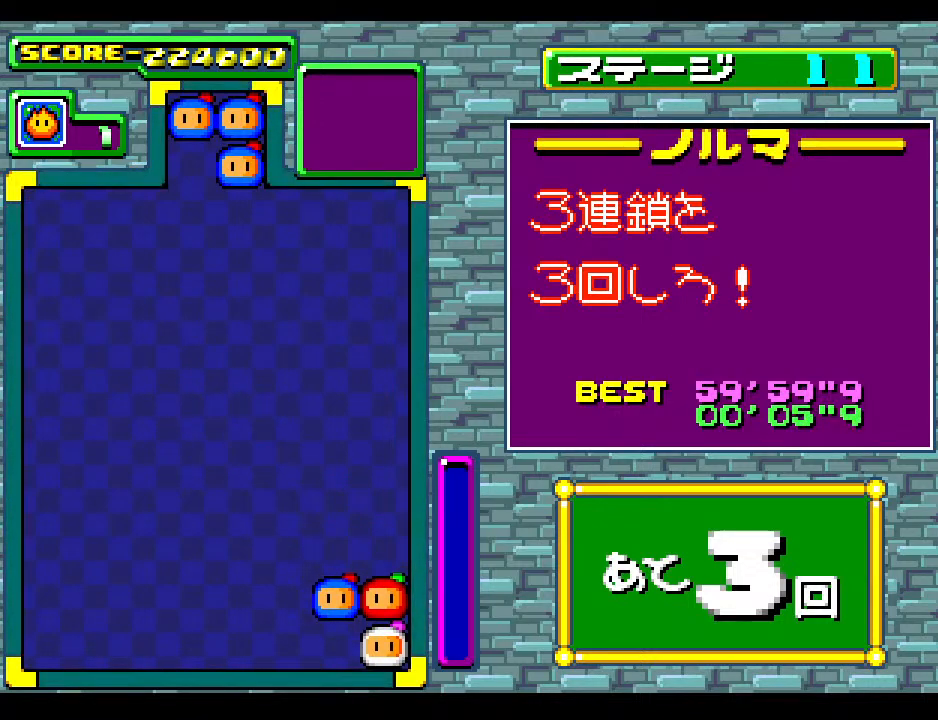
{"buttons": [], "events": []}
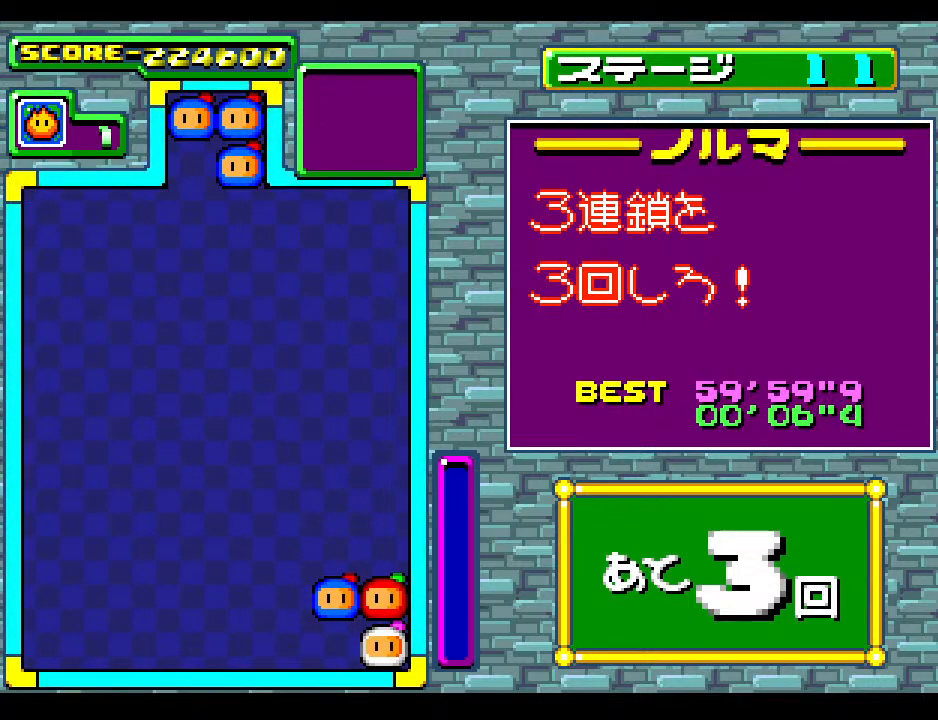
{"buttons": [], "events": []}
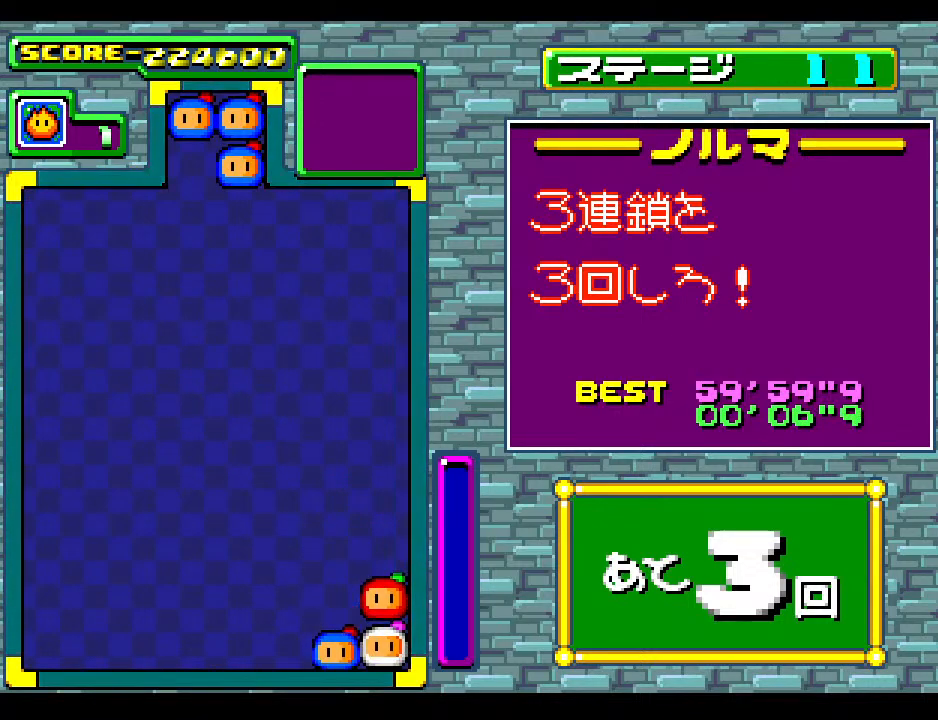
{"buttons": [], "events": []}
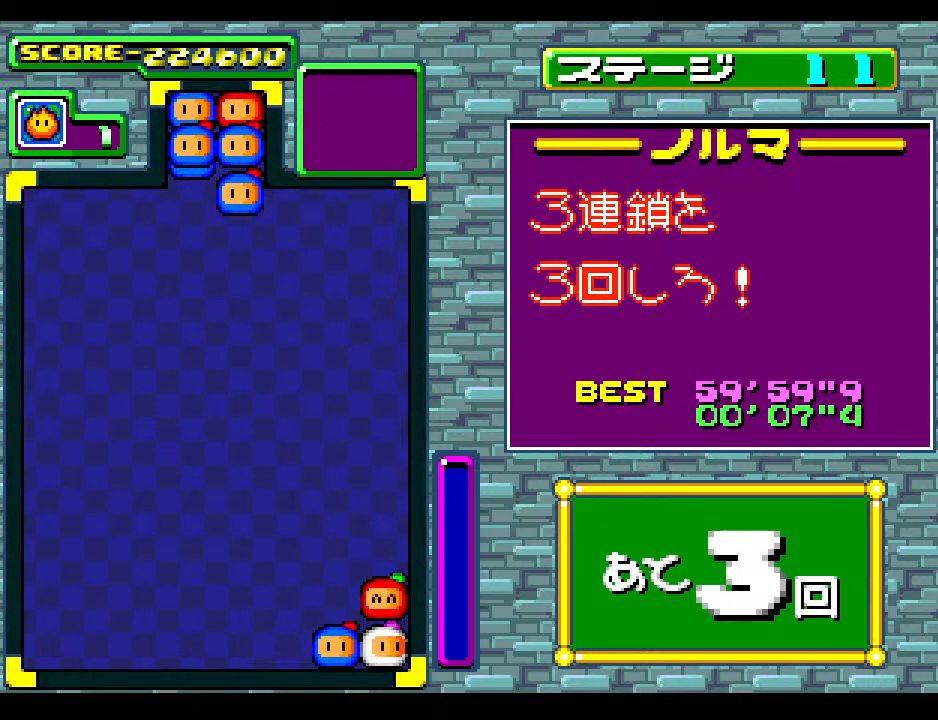
{"buttons": [], "events": []}
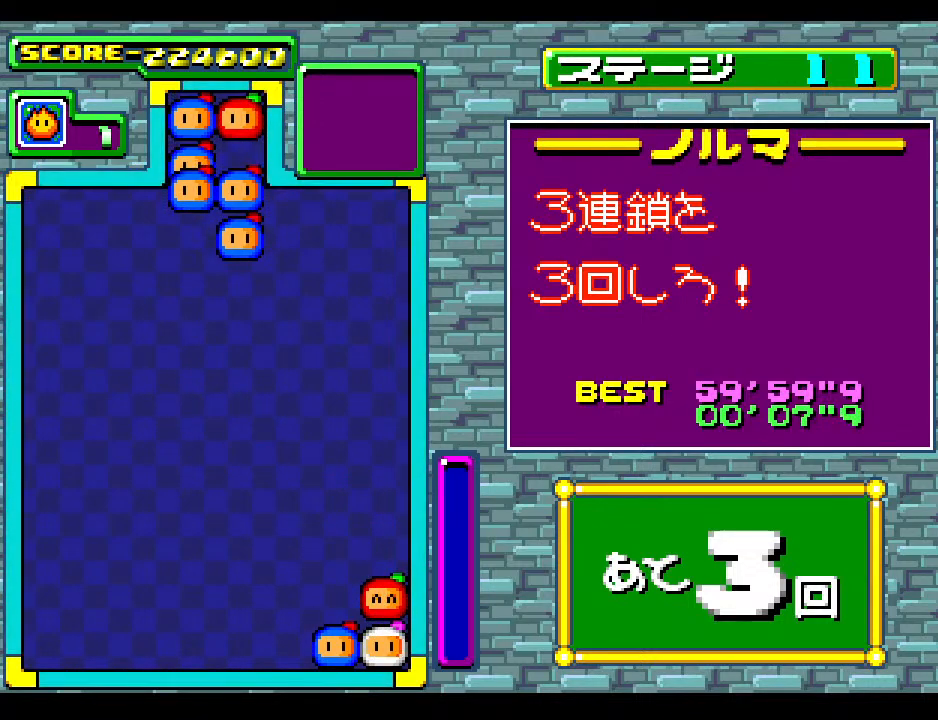
{"buttons": ["DPAD_LEFT"], "events": [[383, "DPAD_LEFT", "down"]]}
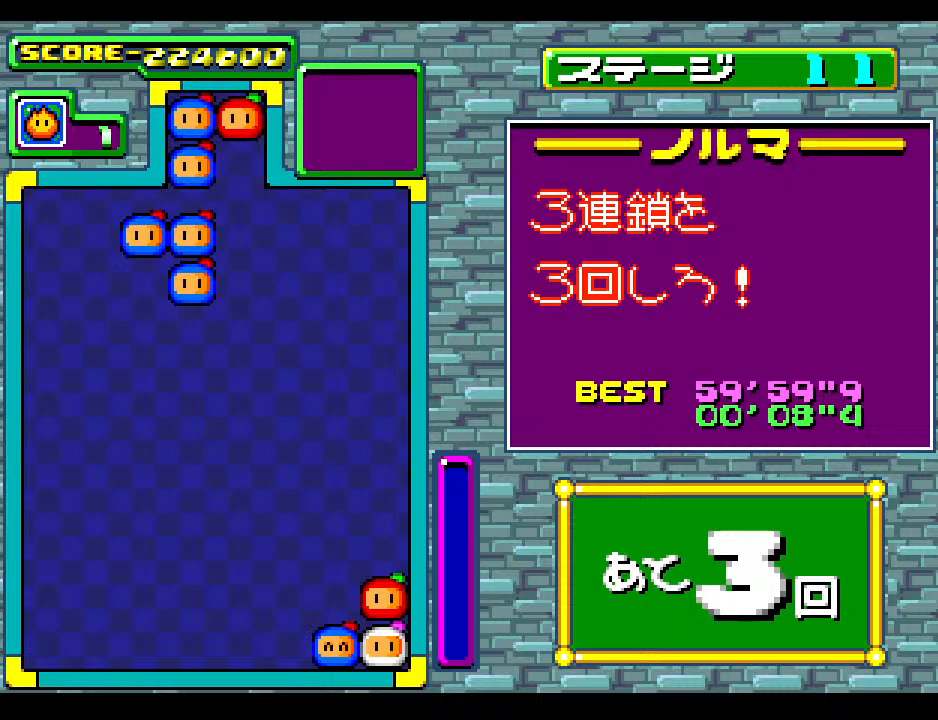
{"buttons": [], "events": [[17, "DPAD_LEFT", "up"], [150, "DPAD_LEFT", "down"], [217, "DPAD_LEFT", "up"]]}
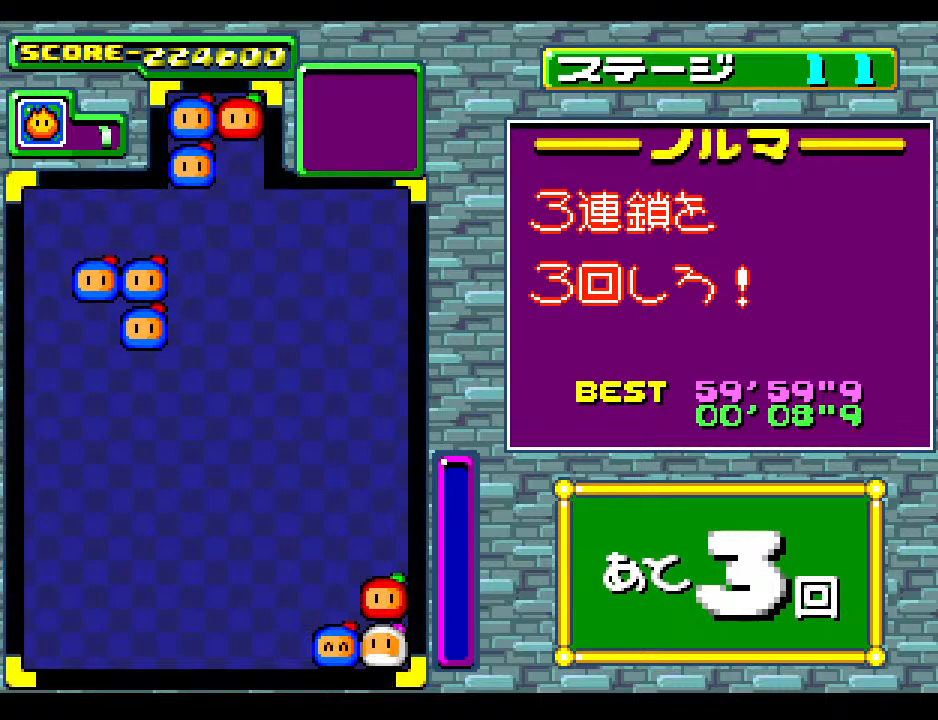
{"buttons": [], "events": [[150, "DPAD_LEFT", "down"], [283, "DPAD_LEFT", "up"]]}